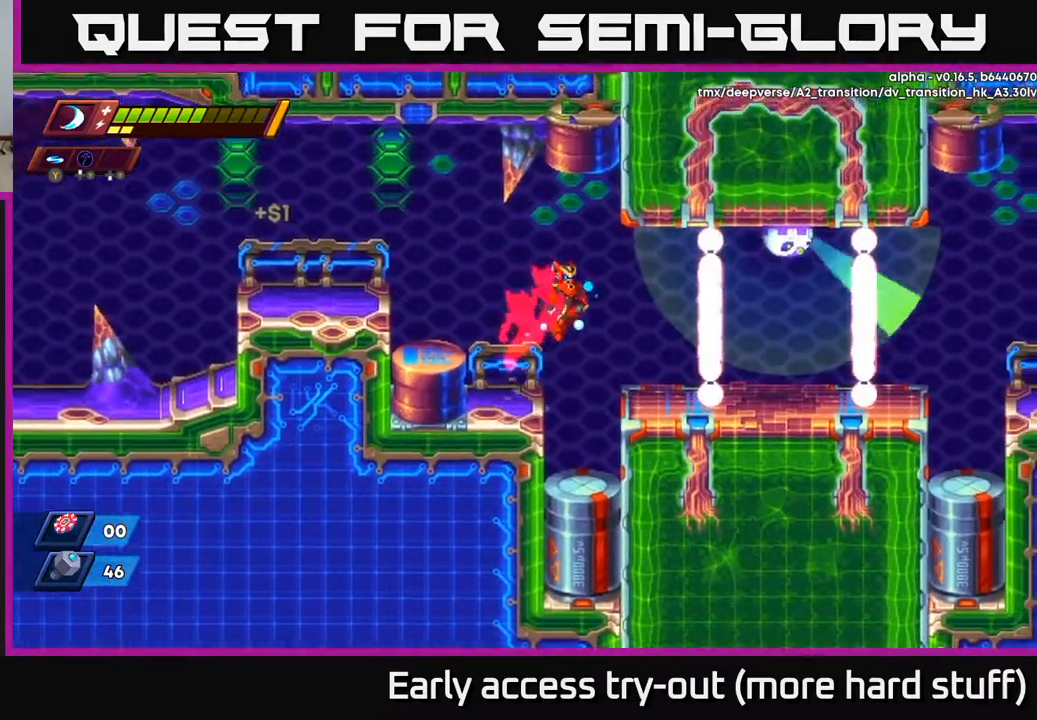
Gameplay with a controller (Xbox layout); each line is a JSON object with the inputs held at the frame after it. "events" lists button and stick changes between this image and that frame as [ms after this image, input, new state], when the widget could be followed in between. Not read: left_stick.
{"buttons": [], "right_stick": "center", "events": [[250, "DPAD_RIGHT", "up"]]}
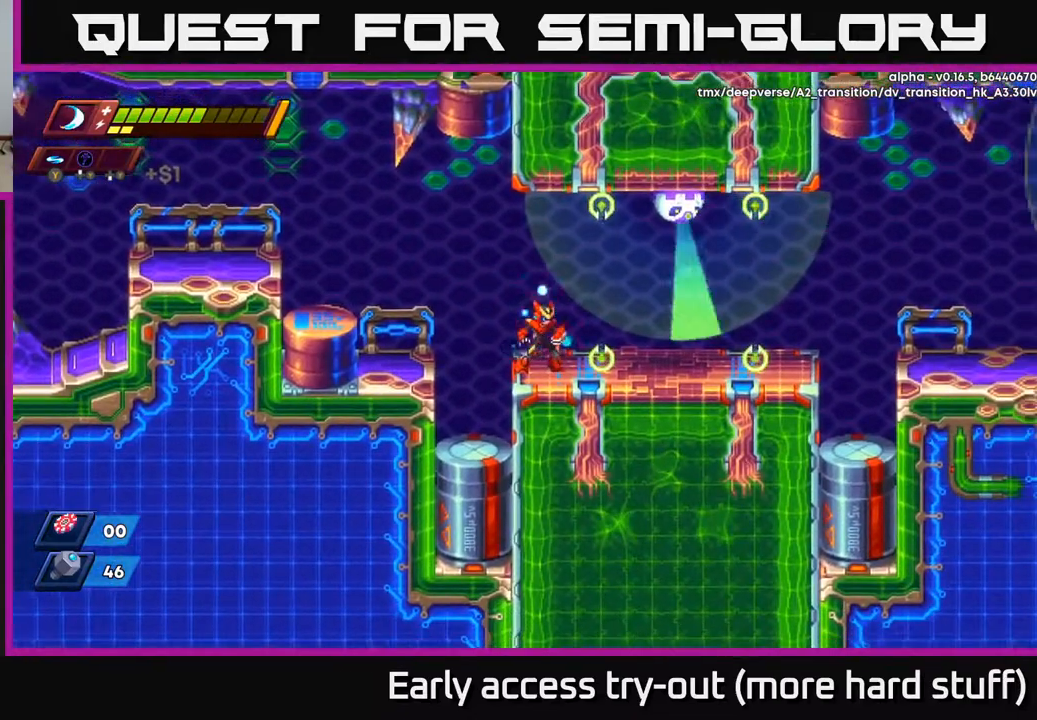
{"buttons": [], "right_stick": "center", "events": [[67, "A", "down"], [150, "X", "down"], [200, "A", "up"], [233, "X", "up"], [317, "X", "down"], [383, "X", "up"]]}
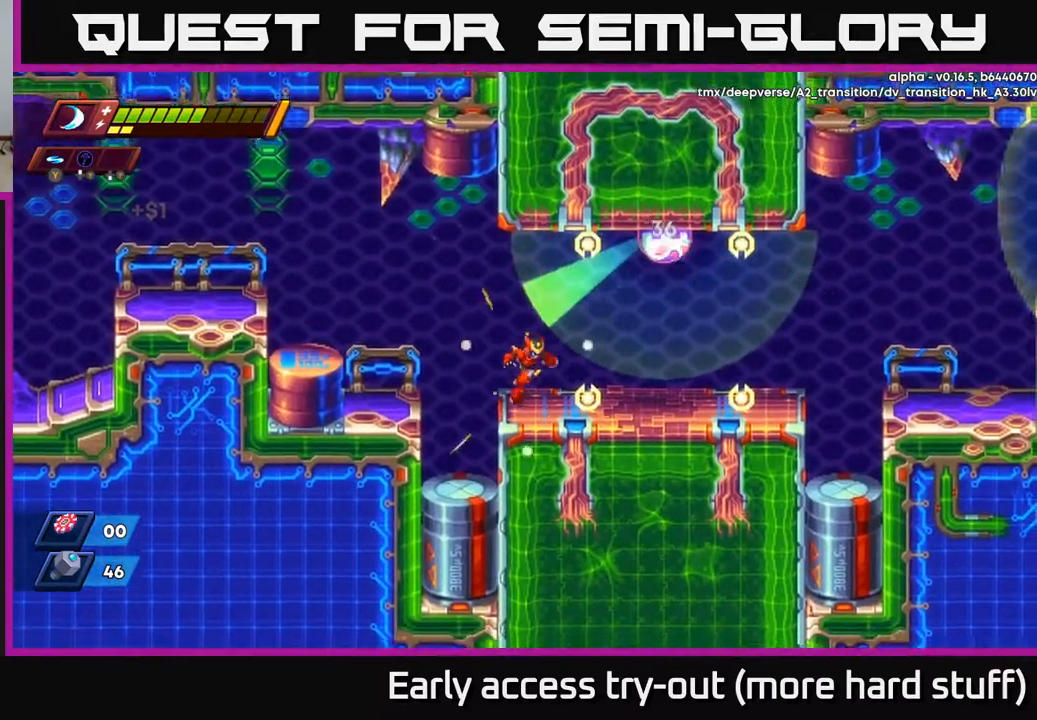
{"buttons": ["A", "R2", "DPAD_LEFT"], "right_stick": "center", "events": [[150, "DPAD_LEFT", "down"], [267, "A", "down"], [267, "R2", "down"]]}
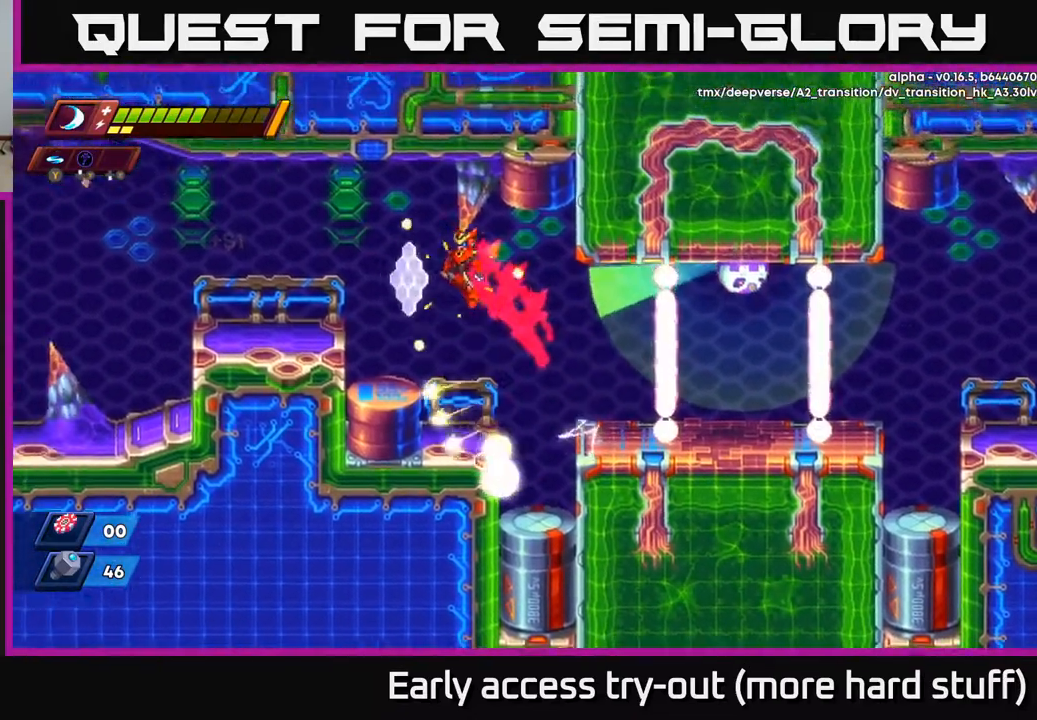
{"buttons": ["A", "R2", "DPAD_RIGHT"], "right_stick": "center", "events": [[217, "A", "up"], [217, "R2", "up"], [267, "DPAD_LEFT", "up"], [417, "DPAD_RIGHT", "down"], [483, "R2", "down"], [500, "A", "down"]]}
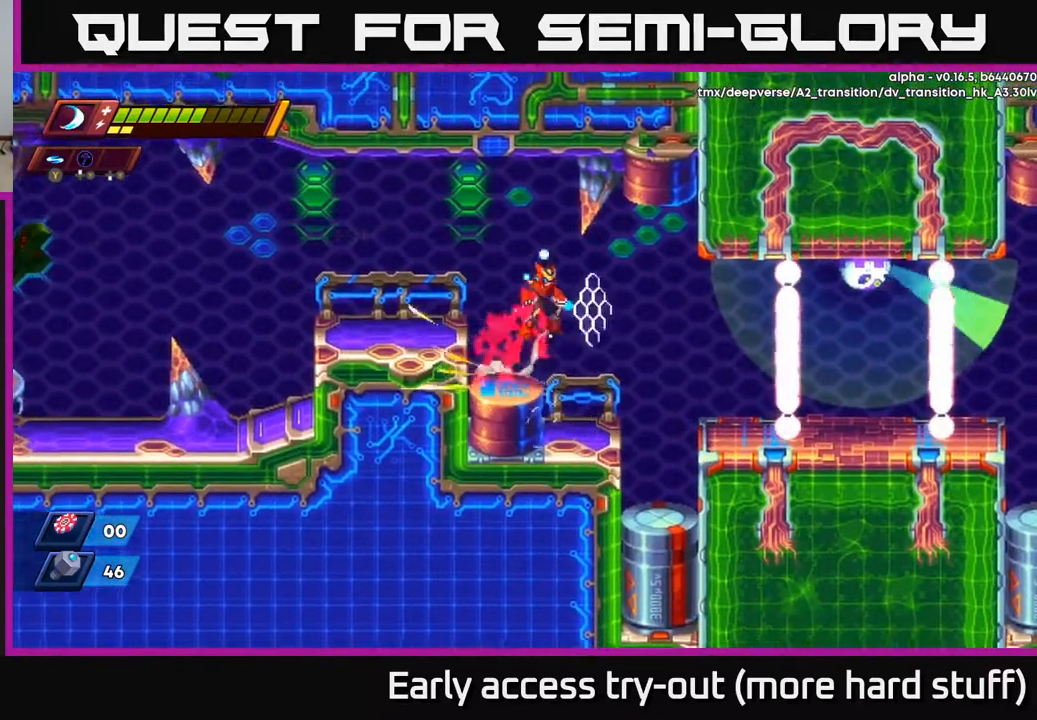
{"buttons": ["X", "DPAD_RIGHT"], "right_stick": "center", "events": [[133, "A", "up"], [150, "R2", "up"], [433, "X", "down"]]}
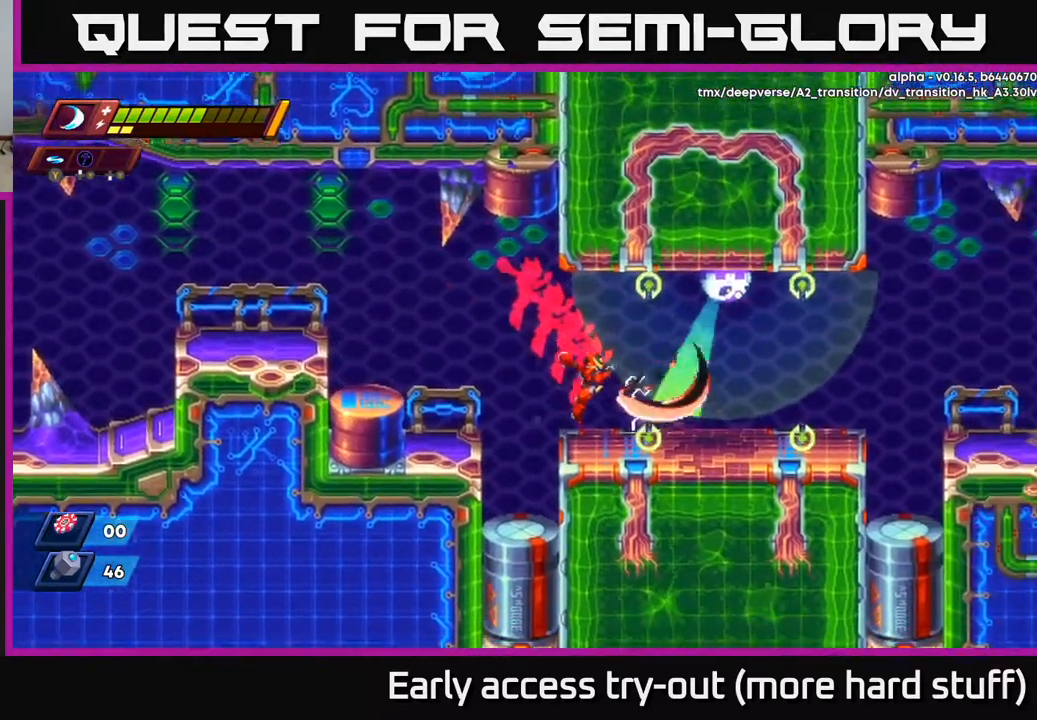
{"buttons": ["A", "X", "DPAD_LEFT"], "right_stick": "center", "events": [[17, "DPAD_RIGHT", "up"], [17, "X", "up"], [167, "A", "down"], [250, "X", "down"], [333, "X", "up"], [417, "X", "down"], [467, "DPAD_LEFT", "down"]]}
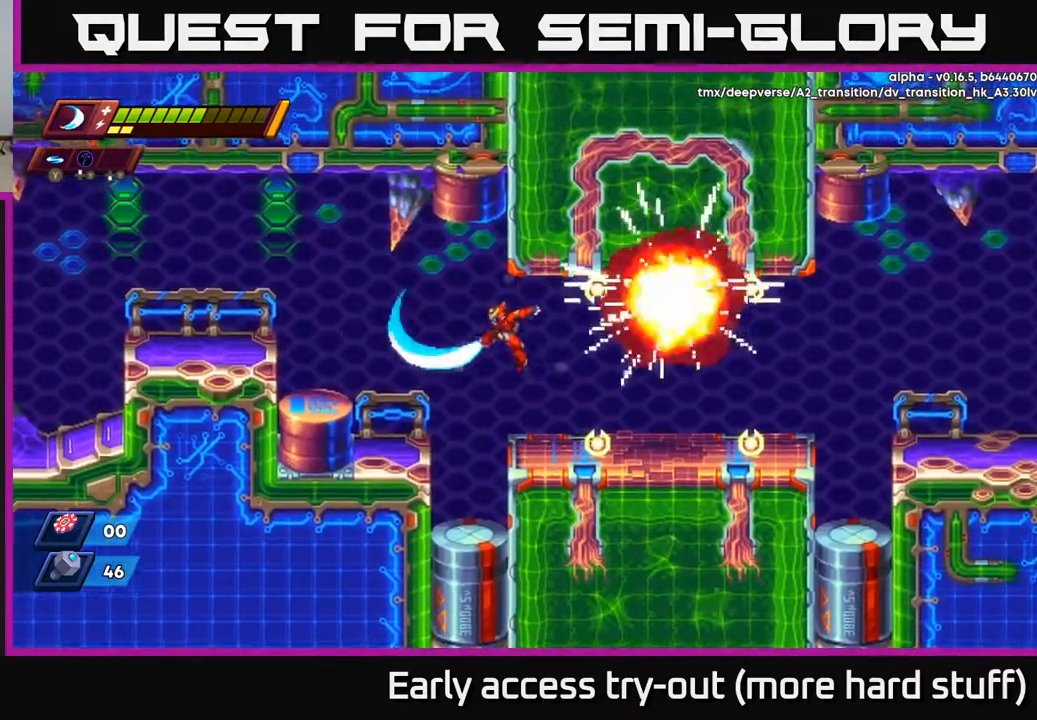
{"buttons": ["A", "R2", "DPAD_RIGHT"], "right_stick": "center", "events": [[33, "A", "up"], [33, "R2", "down"], [33, "X", "up"], [183, "R2", "up"], [367, "DPAD_LEFT", "up"], [383, "R2", "down"], [400, "A", "down"], [433, "DPAD_RIGHT", "down"]]}
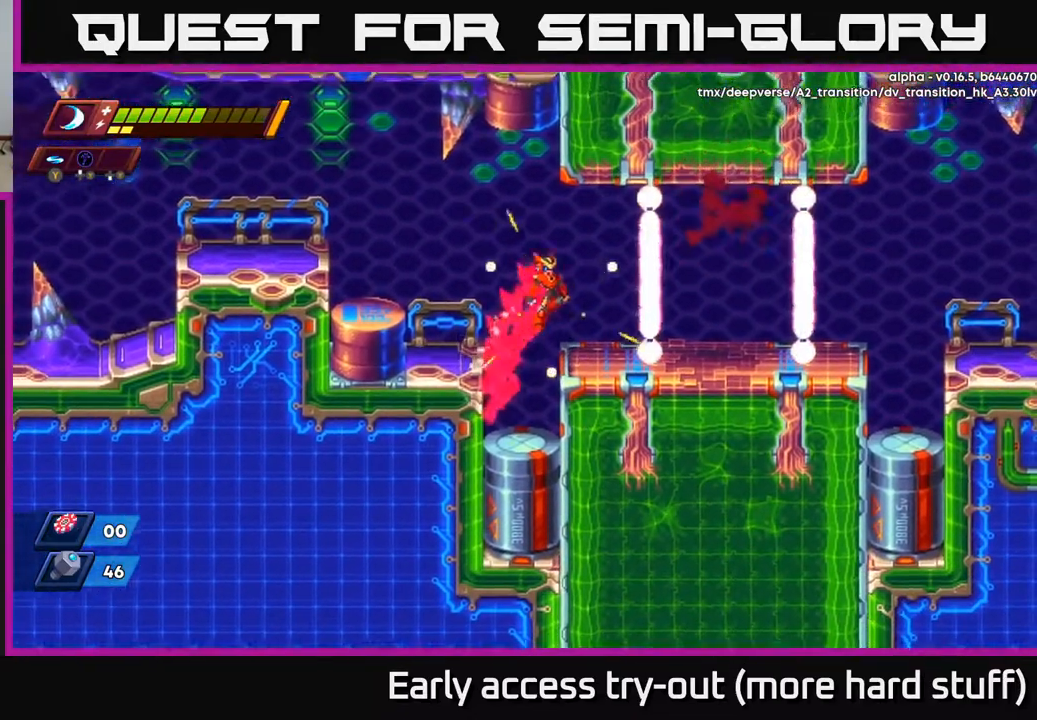
{"buttons": [], "right_stick": "center", "events": [[33, "A", "up"], [33, "R2", "up"], [117, "DPAD_RIGHT", "up"]]}
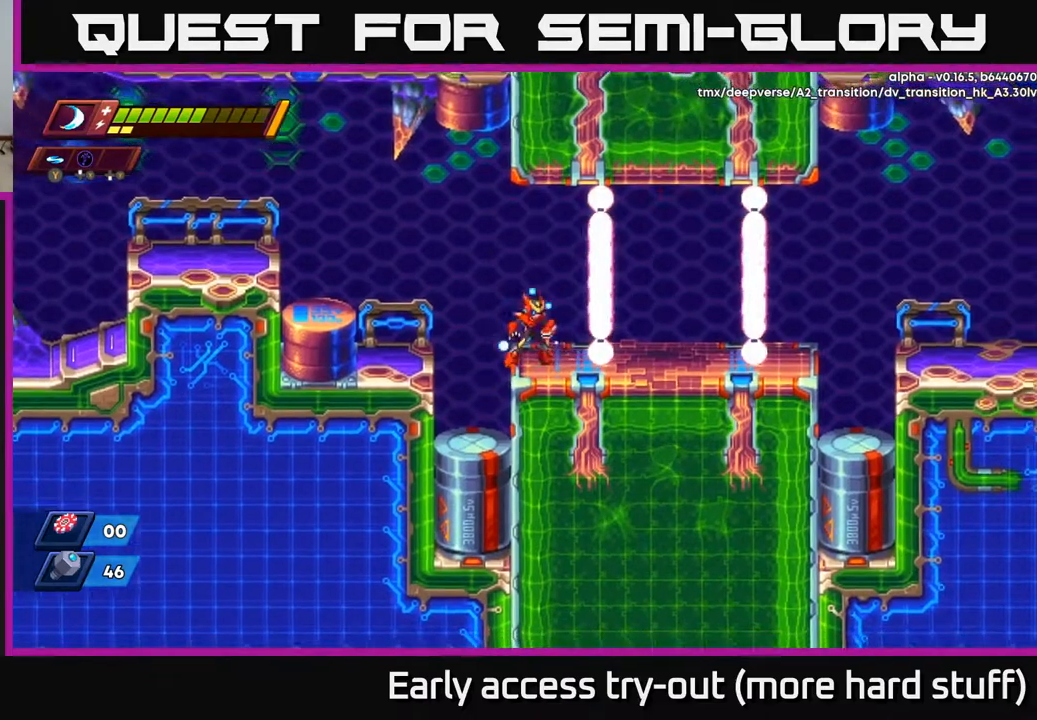
{"buttons": ["DPAD_RIGHT"], "right_stick": "center", "events": [[433, "DPAD_RIGHT", "down"]]}
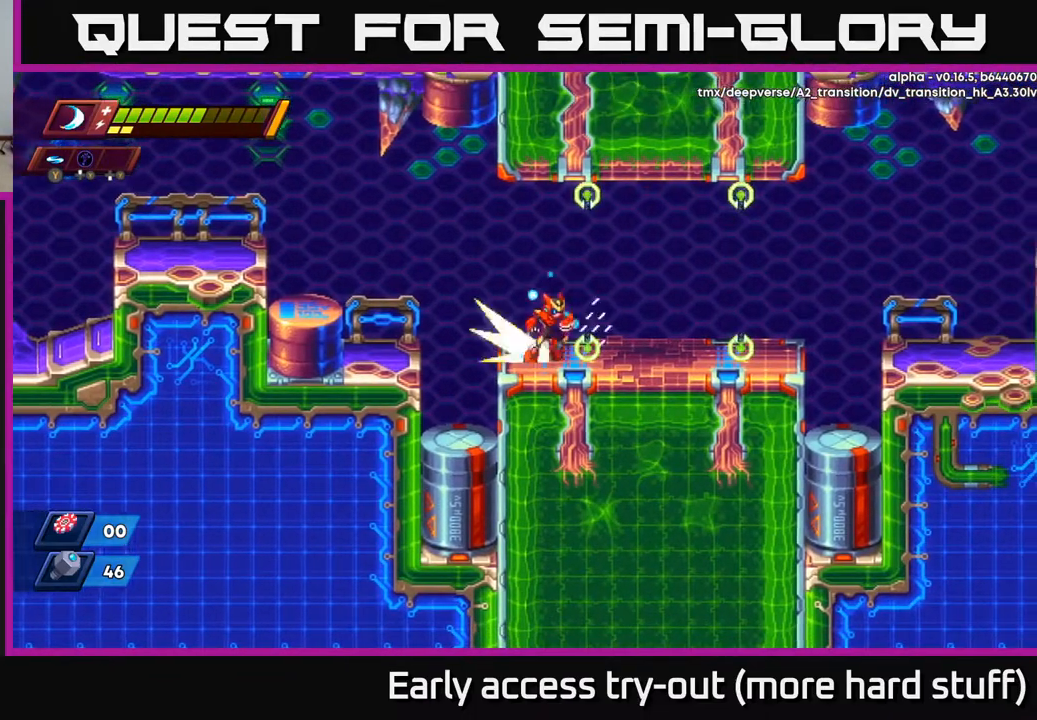
{"buttons": ["DPAD_RIGHT"], "right_stick": "center", "events": [[50, "R2", "down"], [200, "R2", "up"], [250, "R2", "down"], [483, "R2", "up"]]}
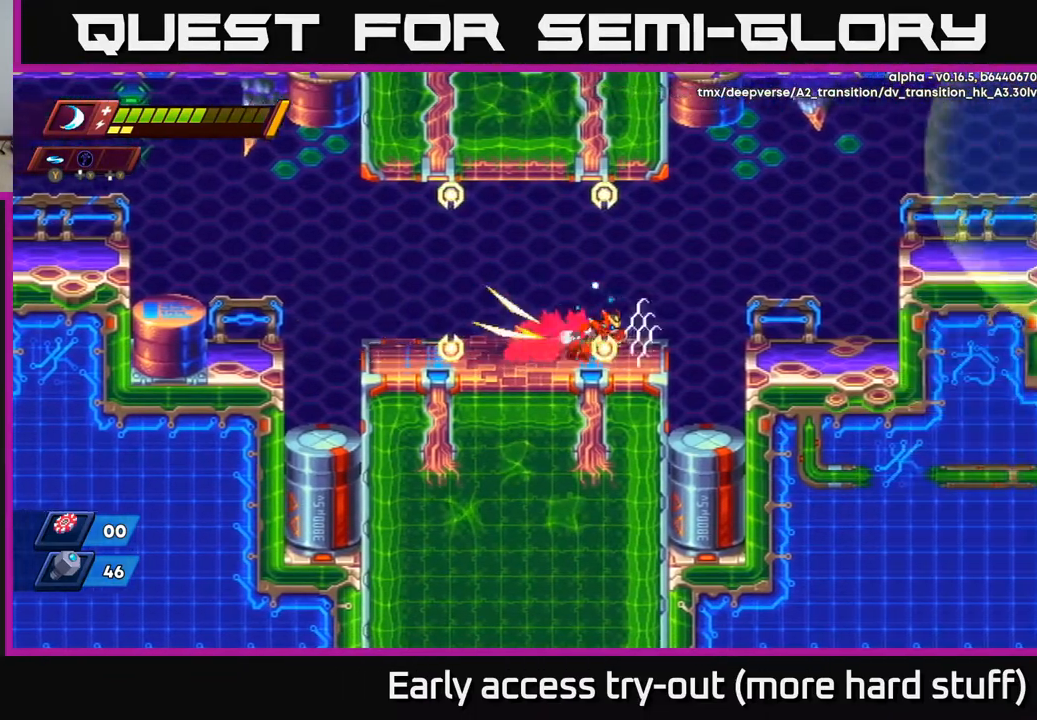
{"buttons": [], "right_stick": "center", "events": [[17, "R2", "down"], [100, "A", "down"], [383, "A", "up"], [400, "R2", "up"], [433, "DPAD_RIGHT", "up"]]}
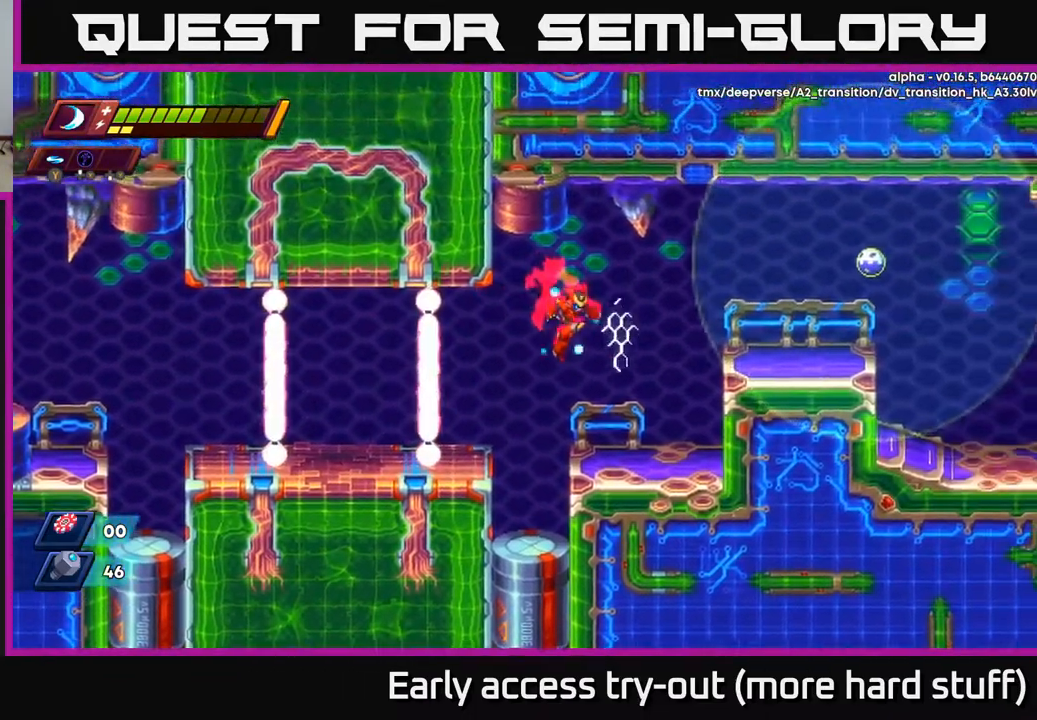
{"buttons": ["A", "R2", "DPAD_RIGHT"], "right_stick": "center", "events": [[300, "DPAD_RIGHT", "down"], [333, "R2", "down"], [367, "A", "down"]]}
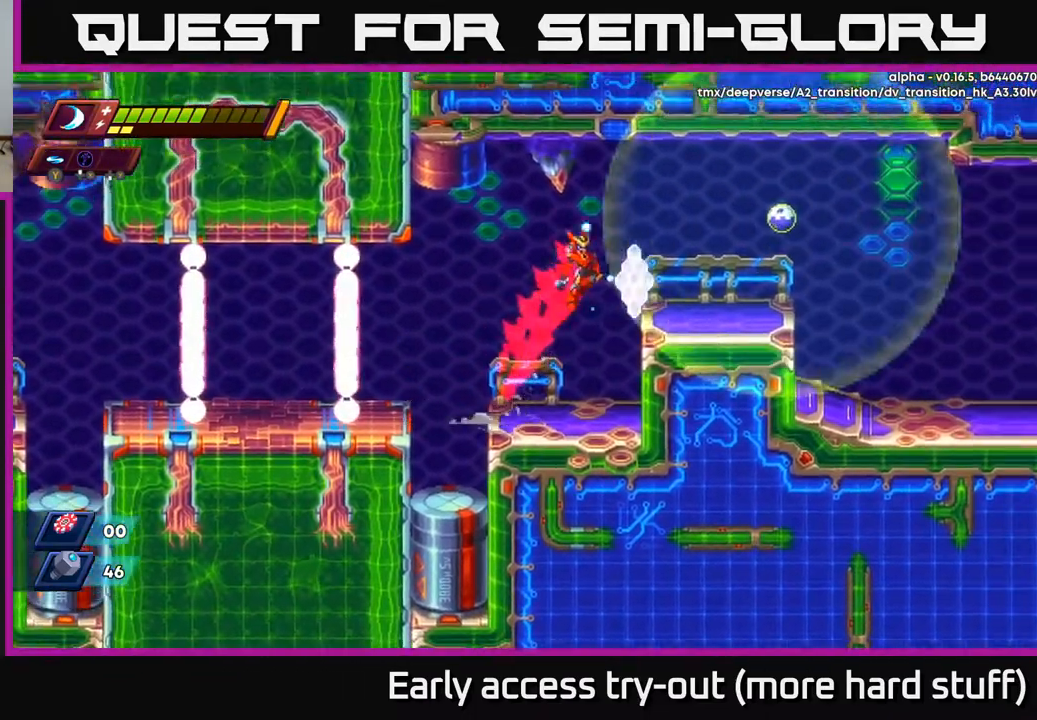
{"buttons": [], "right_stick": "center", "events": [[150, "X", "down"], [200, "A", "up"], [217, "X", "up"], [233, "R2", "up"], [267, "DPAD_RIGHT", "up"], [300, "X", "down"], [367, "X", "up"], [417, "X", "down"], [483, "X", "up"]]}
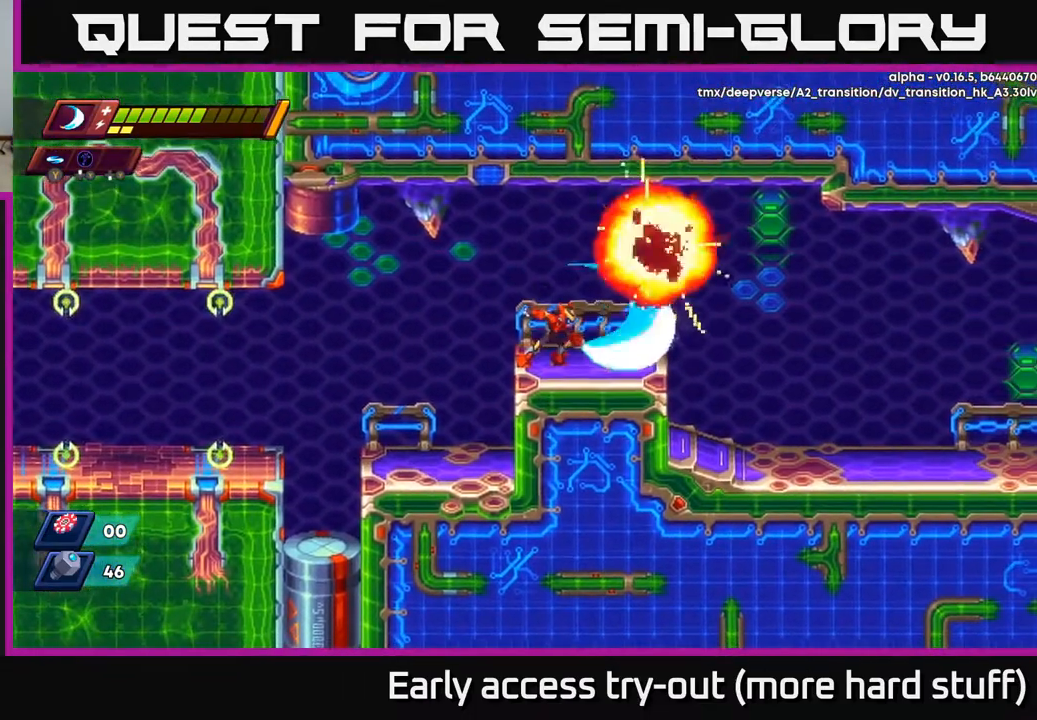
{"buttons": ["R2", "DPAD_RIGHT"], "right_stick": "center", "events": [[167, "DPAD_RIGHT", "down"], [200, "R2", "down"], [283, "A", "down"], [483, "A", "up"]]}
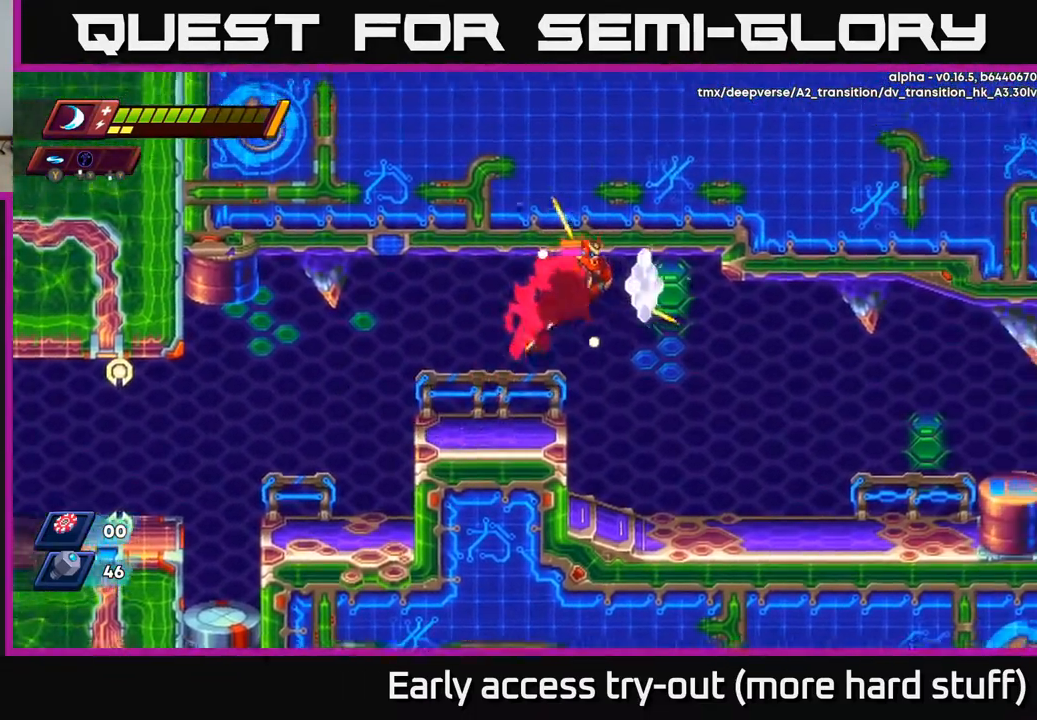
{"buttons": ["DPAD_RIGHT"], "right_stick": "center", "events": [[83, "R2", "up"]]}
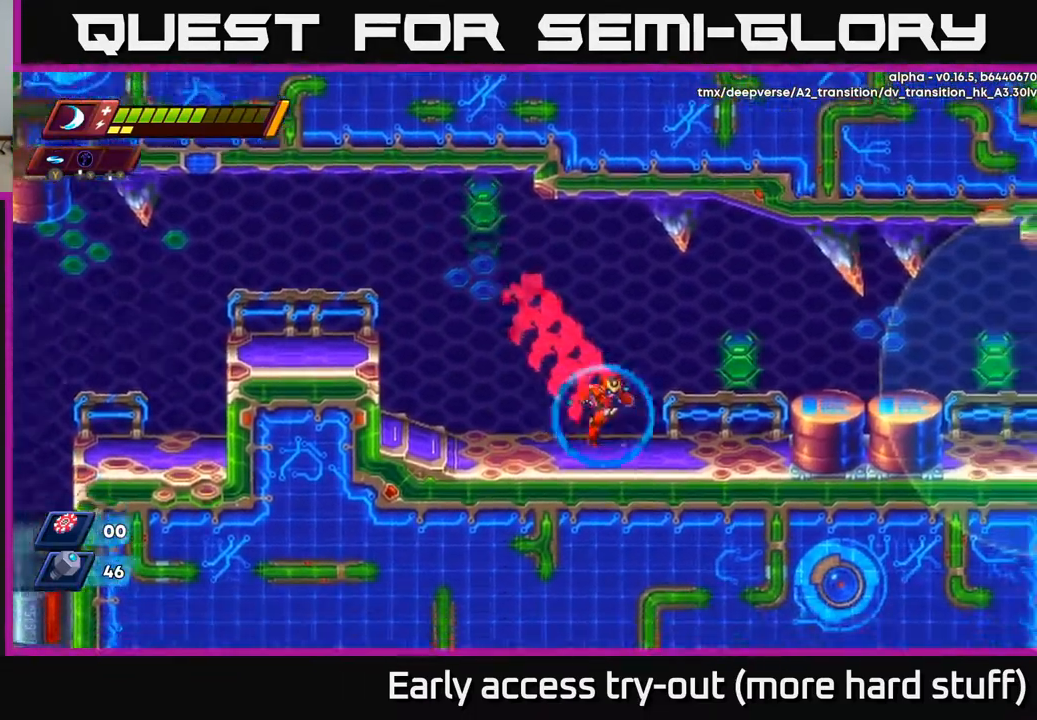
{"buttons": ["DPAD_RIGHT"], "right_stick": "center", "events": [[133, "R2", "down"], [217, "A", "down"], [367, "A", "up"], [400, "R2", "up"]]}
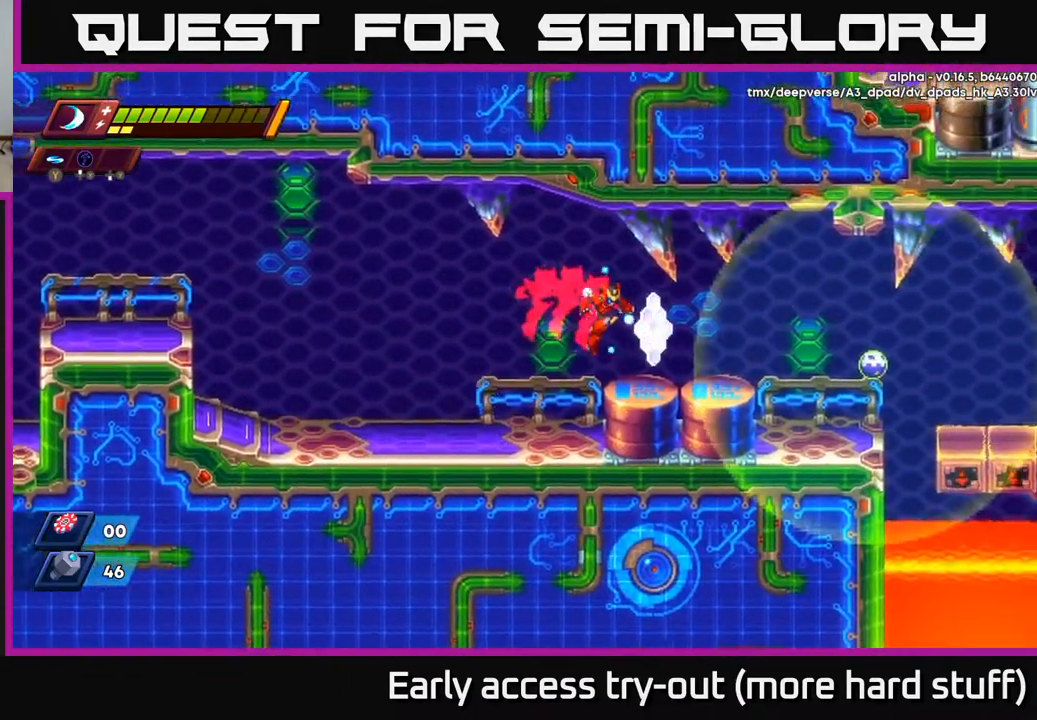
{"buttons": ["R2", "DPAD_RIGHT"], "right_stick": "center", "events": [[150, "R2", "down"], [433, "R2", "up"], [500, "R2", "down"]]}
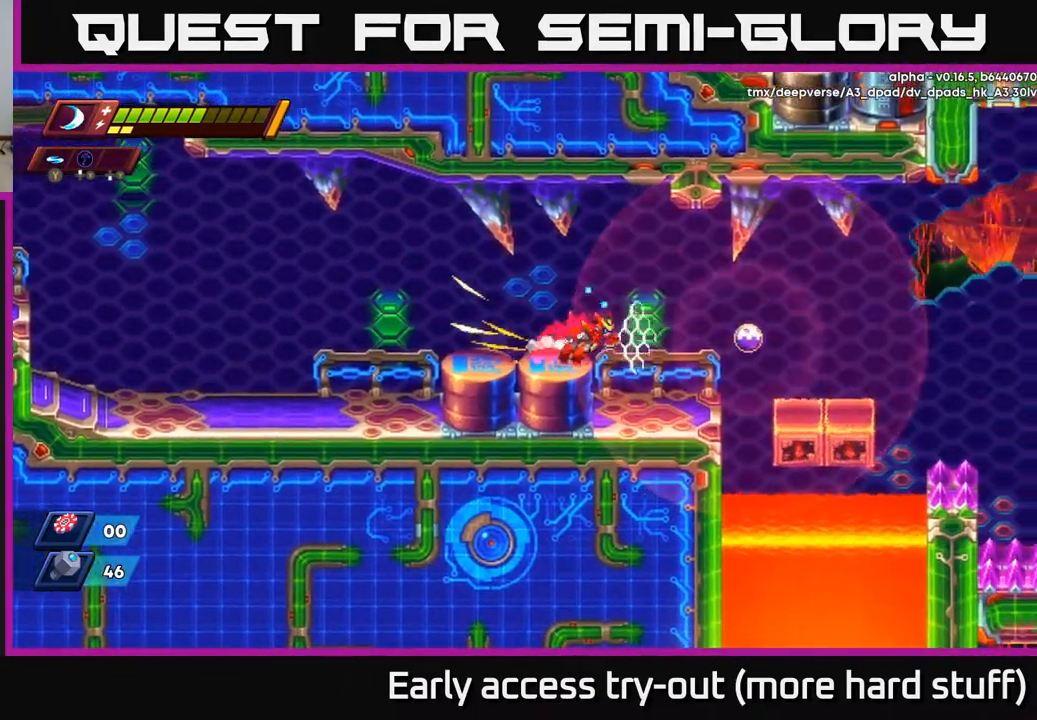
{"buttons": [], "right_stick": "center", "events": [[67, "X", "down"], [117, "R2", "up"], [150, "X", "up"], [183, "DPAD_RIGHT", "up"], [217, "X", "down"], [283, "X", "up"], [333, "X", "down"], [400, "X", "up"]]}
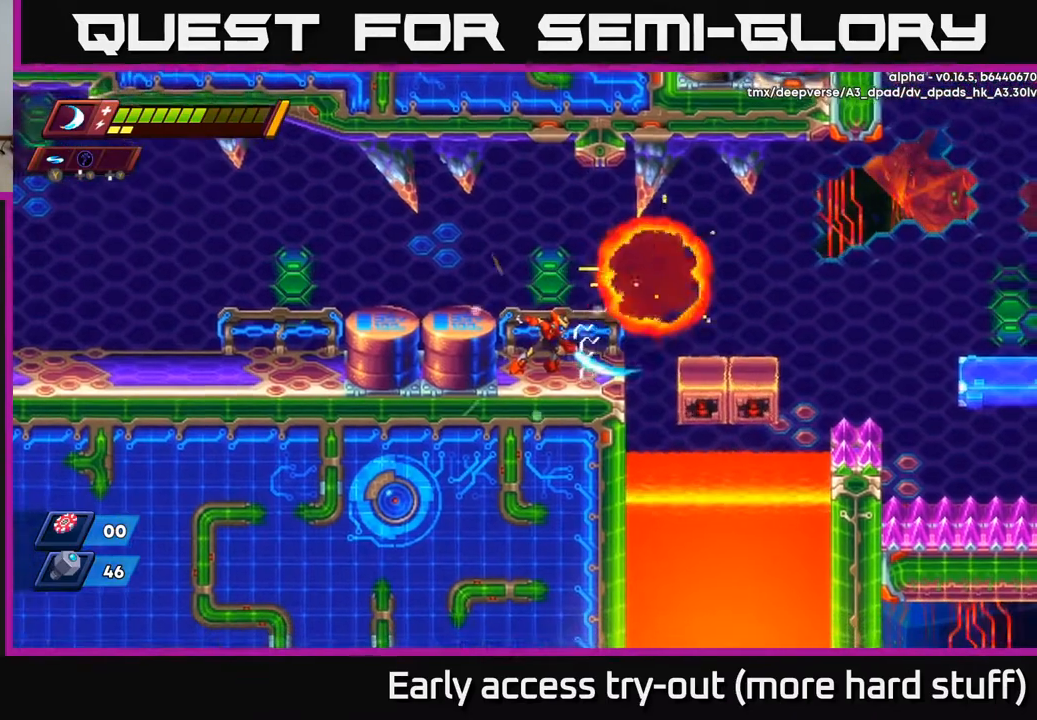
{"buttons": ["DPAD_RIGHT"], "right_stick": "center", "events": [[183, "DPAD_RIGHT", "down"], [233, "R2", "down"], [267, "A", "down"], [383, "A", "up"], [400, "R2", "up"]]}
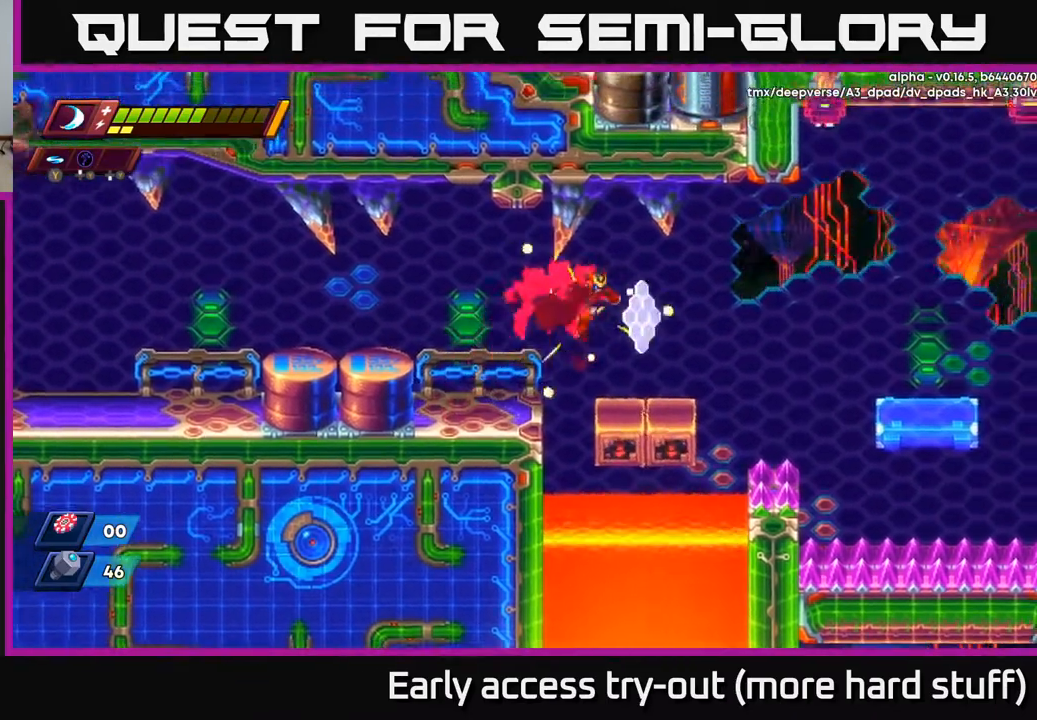
{"buttons": ["A", "R2", "DPAD_RIGHT"], "right_stick": "center", "events": [[267, "R2", "down"], [317, "A", "down"]]}
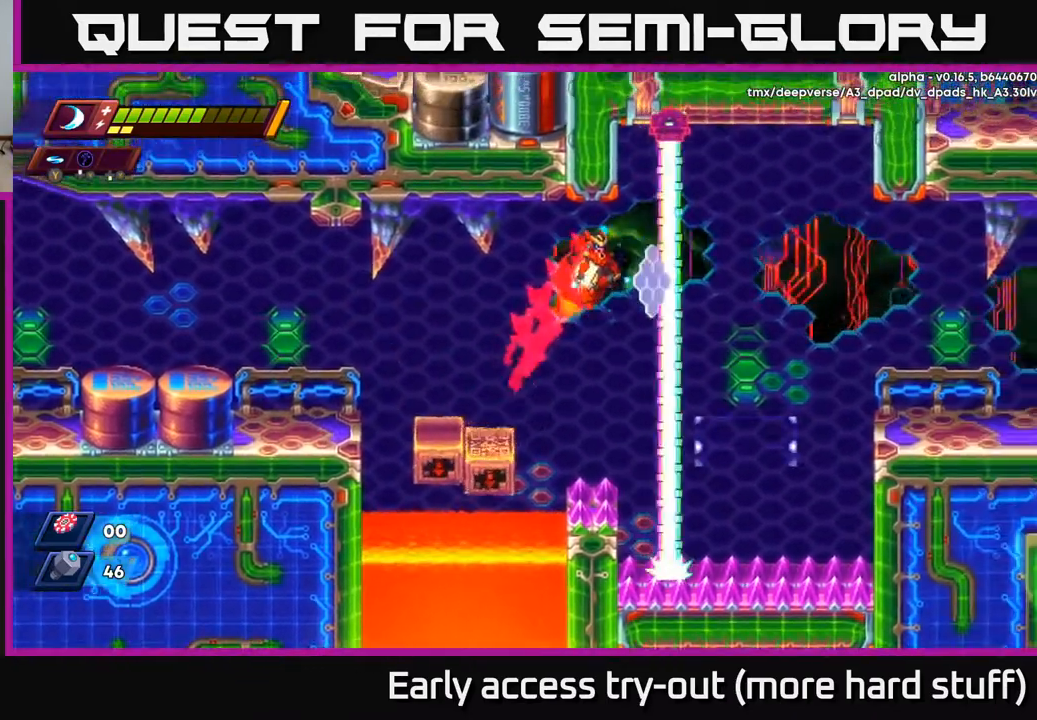
{"buttons": ["A", "R2", "DPAD_LEFT"], "right_stick": "center", "events": [[33, "A", "up"], [100, "R2", "up"], [350, "R2", "down"], [383, "A", "down"], [400, "DPAD_RIGHT", "up"], [417, "DPAD_LEFT", "down"]]}
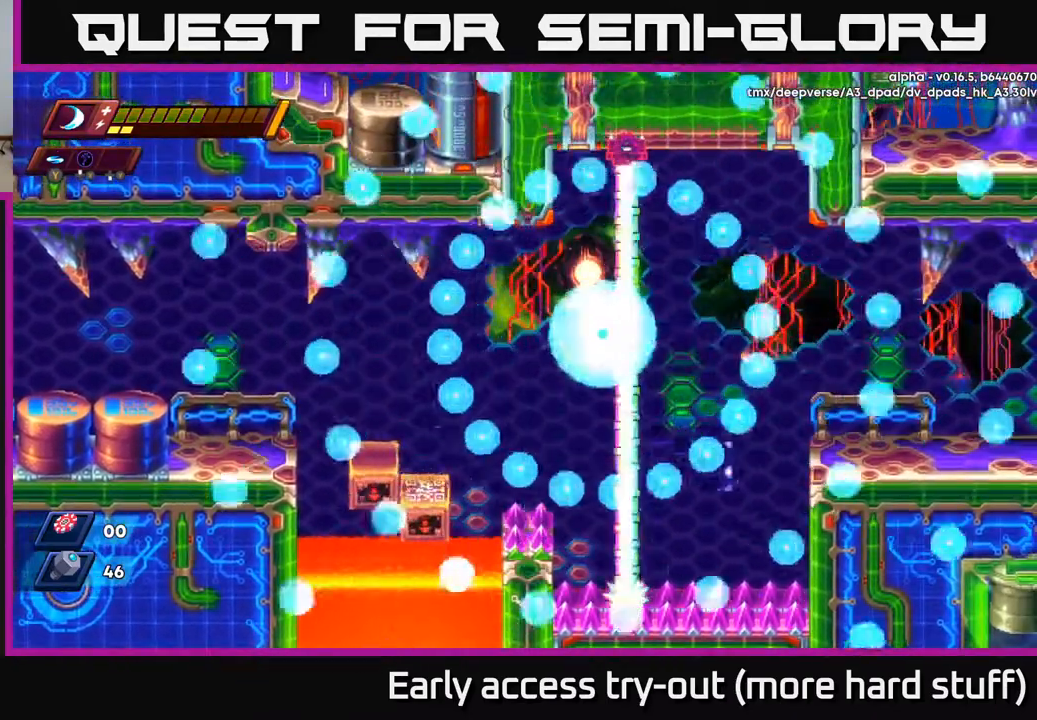
{"buttons": [], "right_stick": "center", "events": [[17, "R2", "up"], [33, "A", "up"], [67, "DPAD_LEFT", "up"]]}